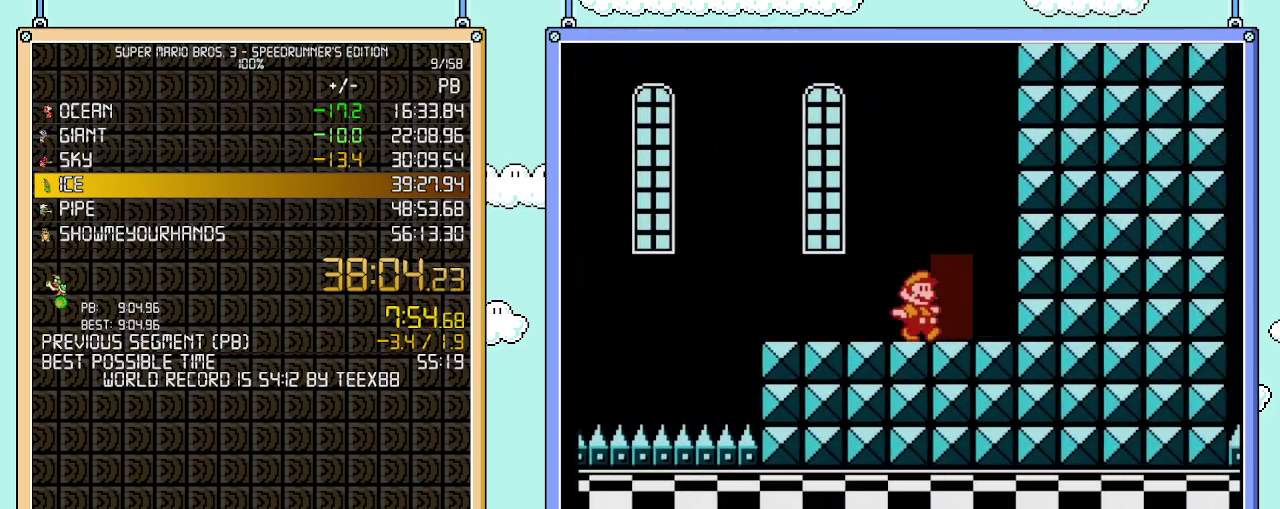
Gameplay with a controller (Nintendo layout); each line is a JSON object with the inputs held at the frame after it. "events" lists button and stick changes between this image and that frame as [ms after this image, input, new state], when the widget could be followed in between. Not read: L3 R3.
{"buttons": ["B"], "events": [[117, "DPAD_RIGHT", "up"], [183, "DPAD_UP", "down"], [300, "DPAD_UP", "up"]]}
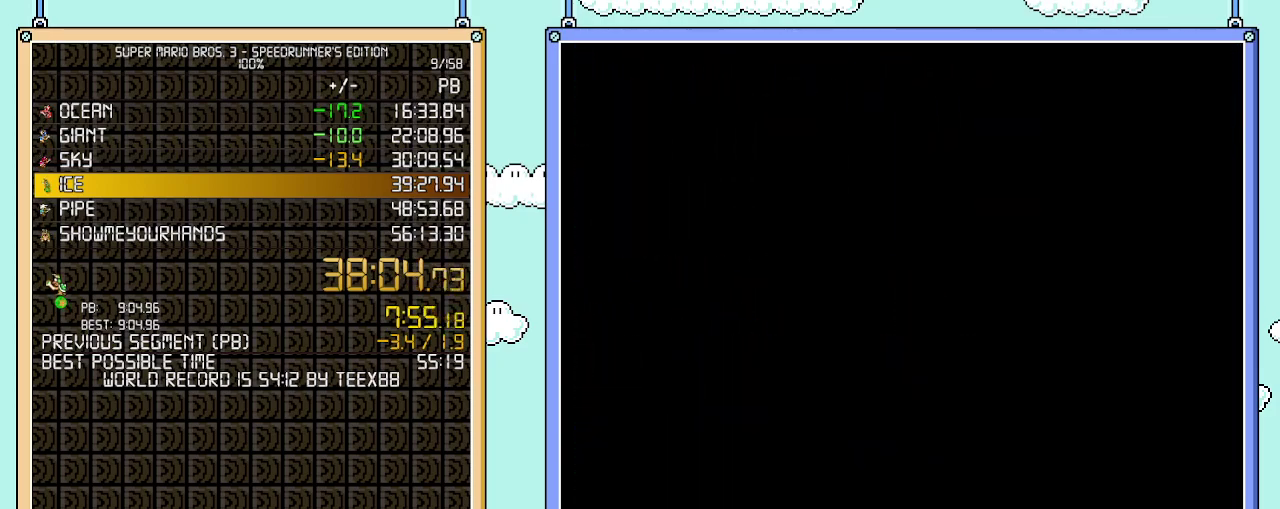
{"buttons": ["B", "DPAD_LEFT"], "events": [[83, "DPAD_LEFT", "down"]]}
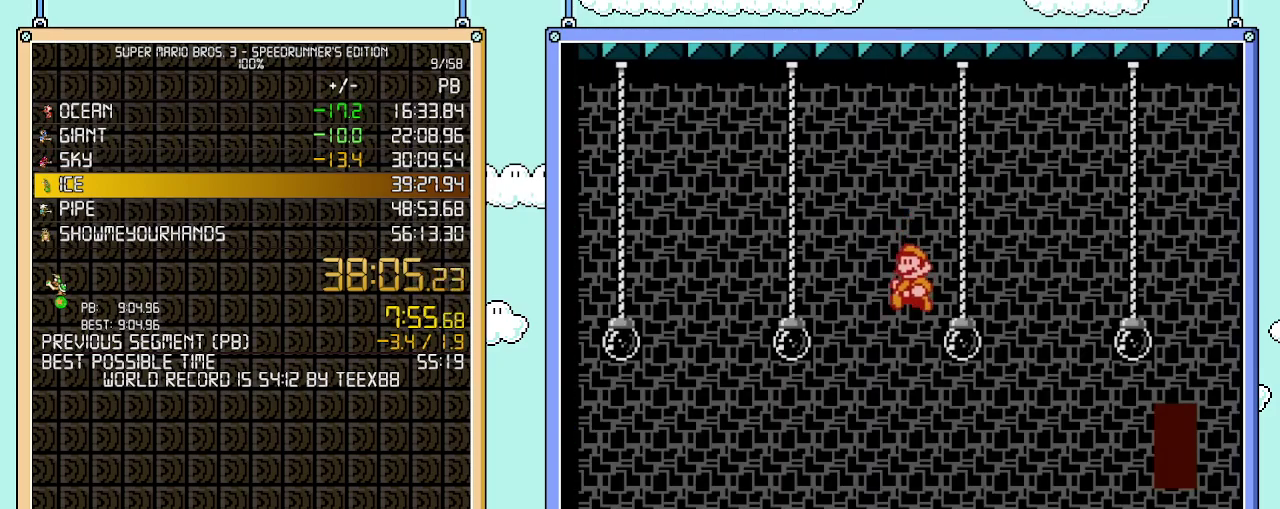
{"buttons": ["B", "DPAD_LEFT"], "events": []}
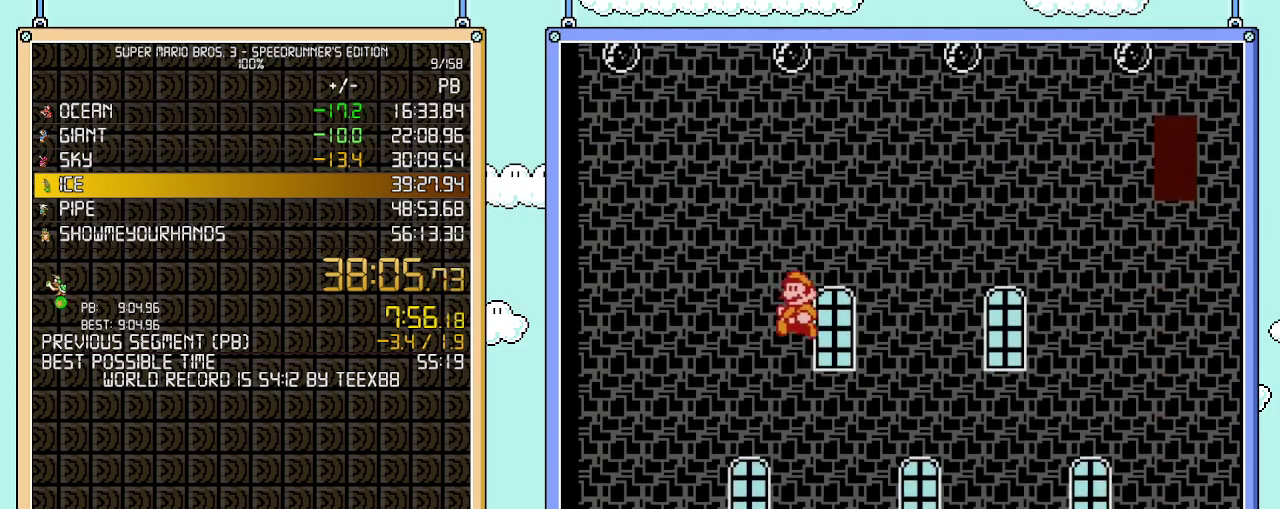
{"buttons": ["B"], "events": [[333, "DPAD_LEFT", "up"], [367, "DPAD_RIGHT", "down"], [433, "DPAD_RIGHT", "up"]]}
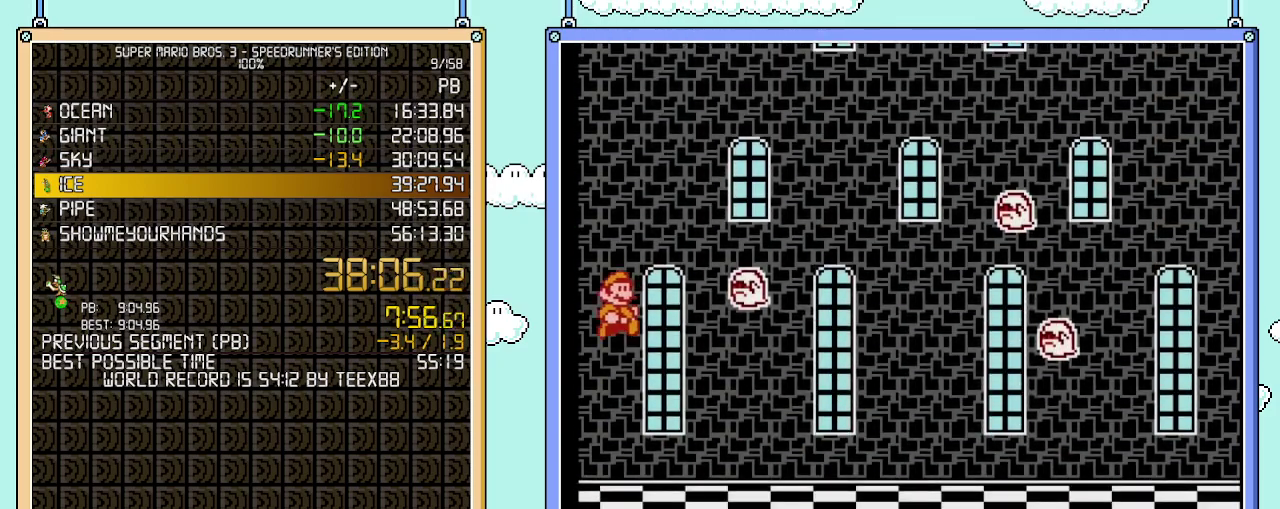
{"buttons": ["B"], "events": [[283, "B", "up"], [500, "B", "down"]]}
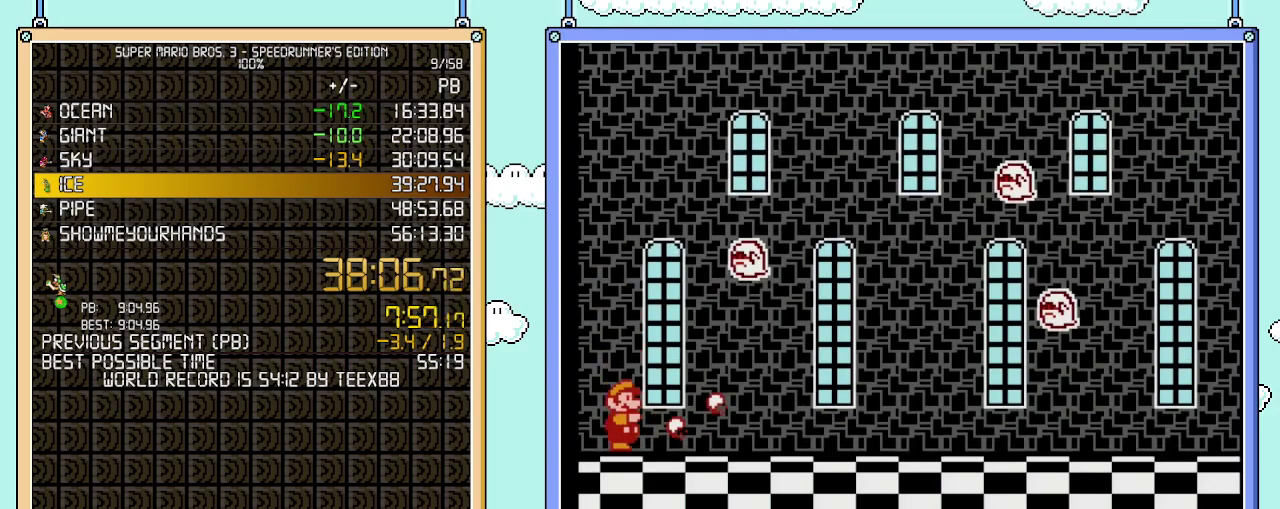
{"buttons": ["B"], "events": []}
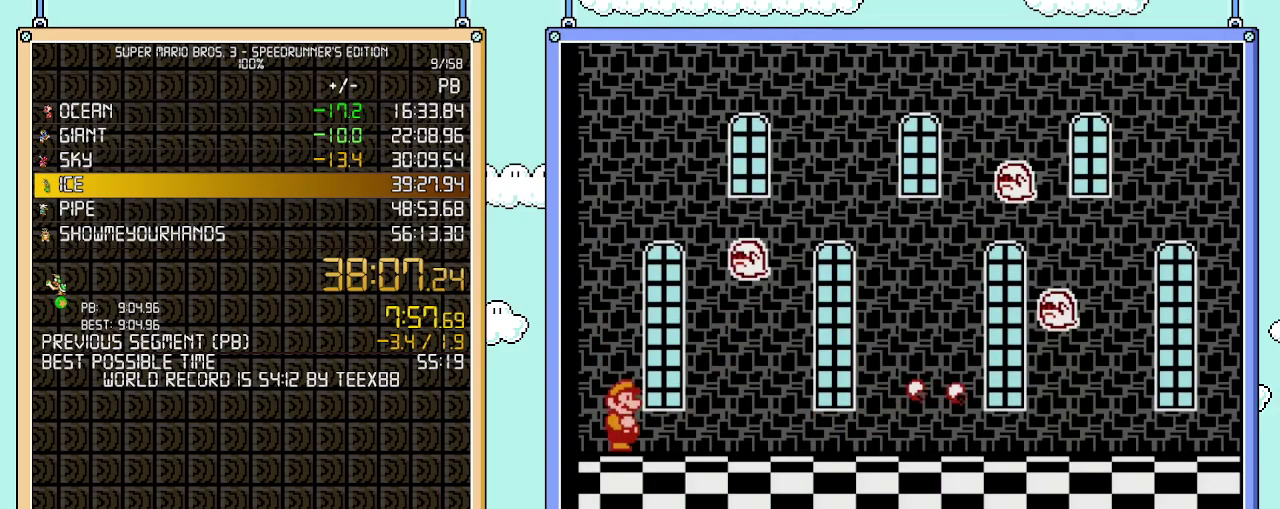
{"buttons": ["B"], "events": []}
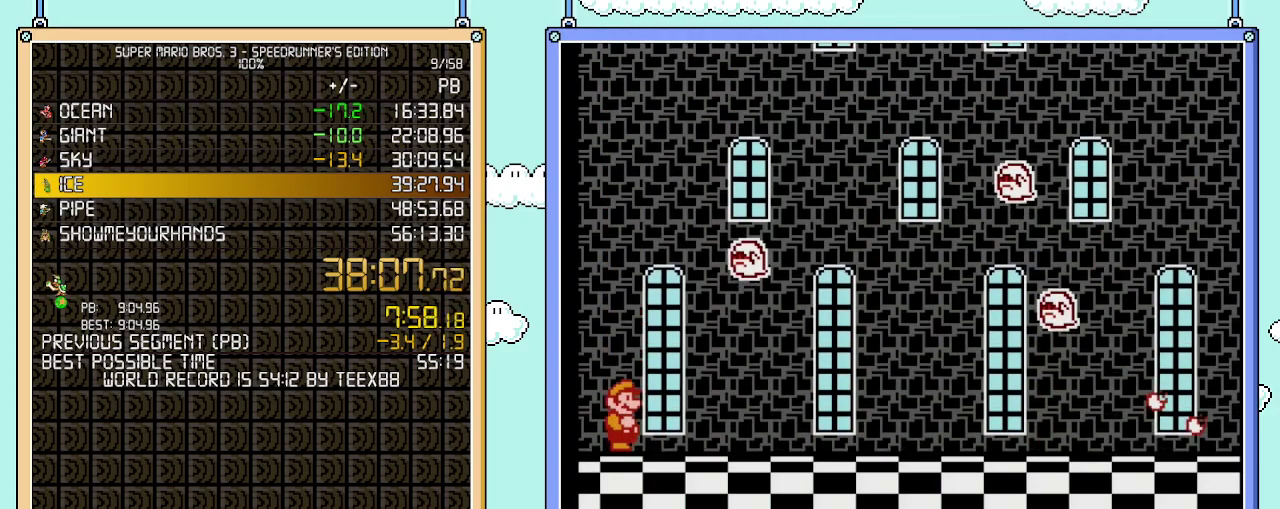
{"buttons": ["B"], "events": []}
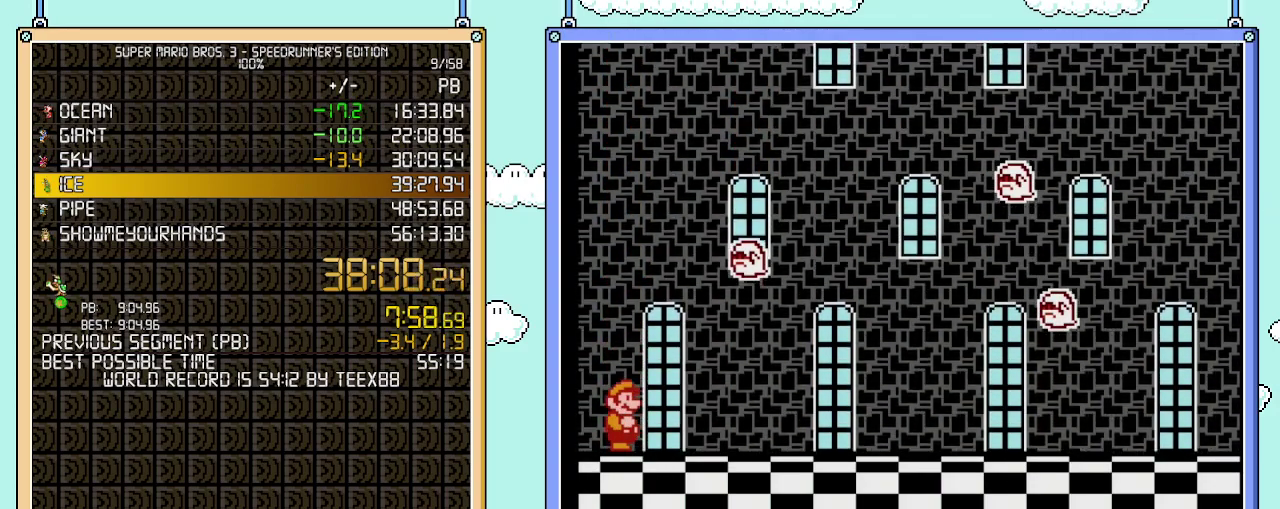
{"buttons": ["B"], "events": []}
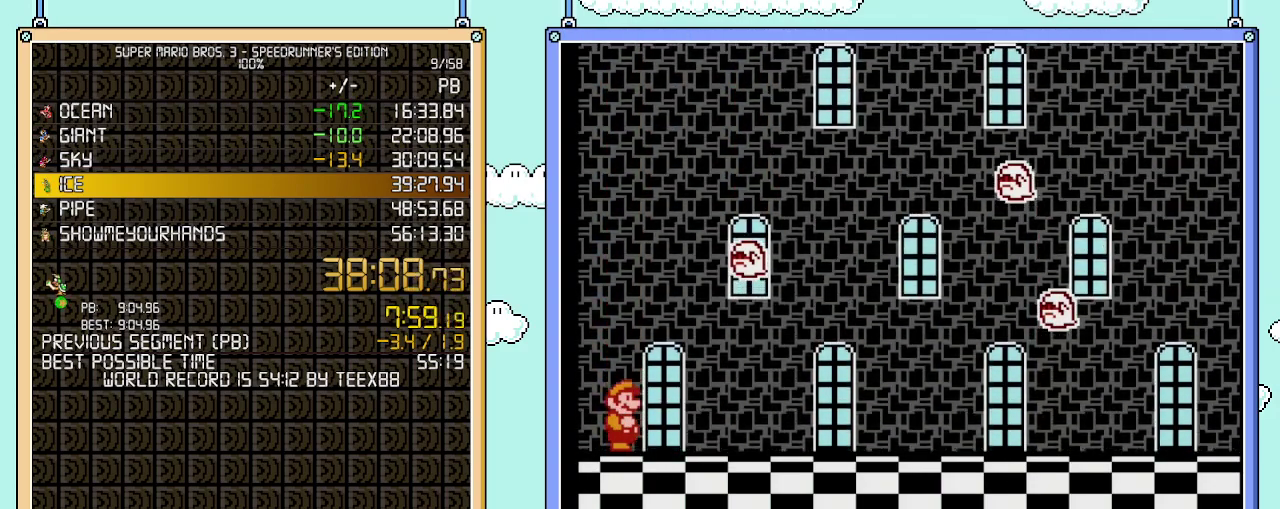
{"buttons": ["B"], "events": []}
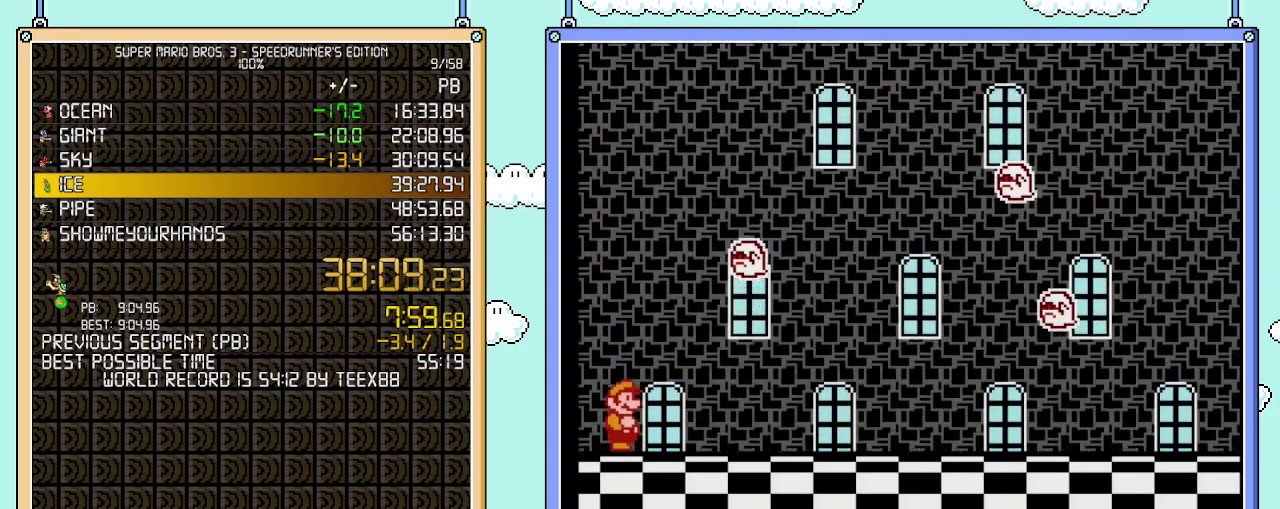
{"buttons": ["B"], "events": []}
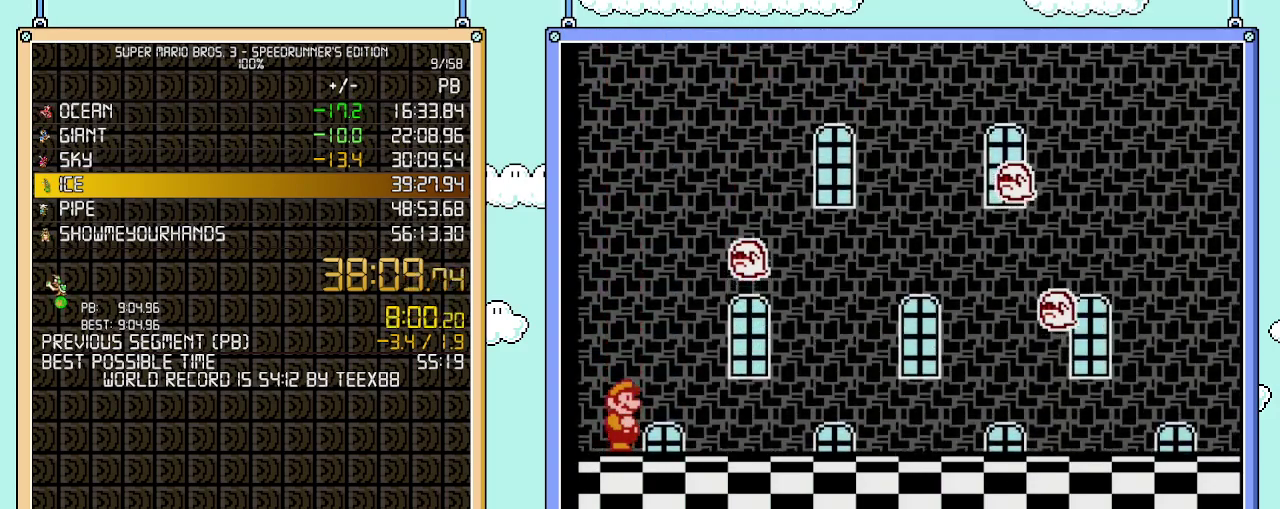
{"buttons": ["B"], "events": []}
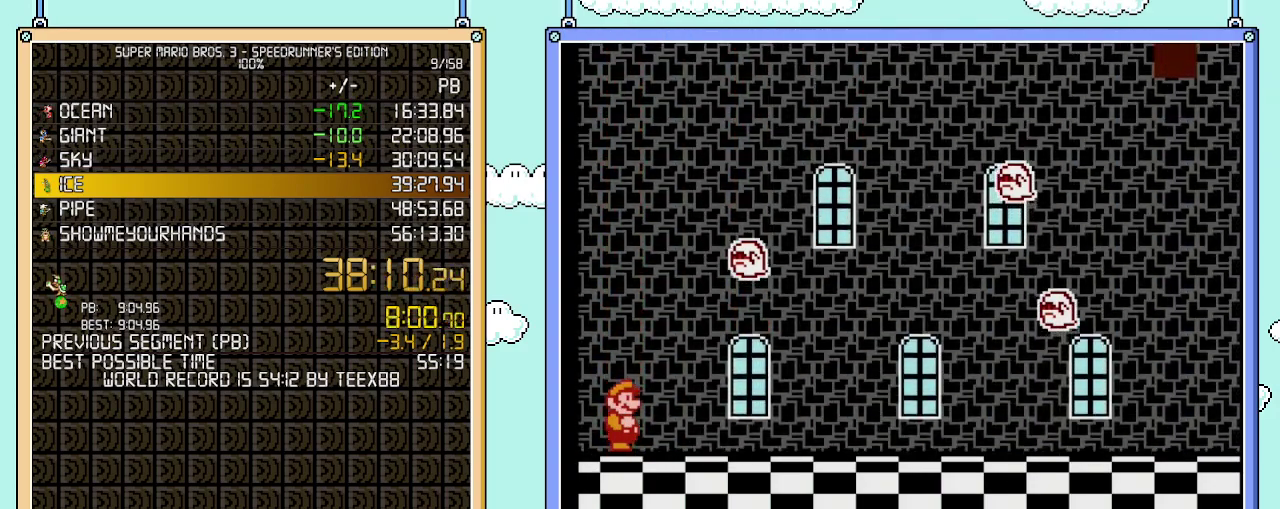
{"buttons": ["B"], "events": []}
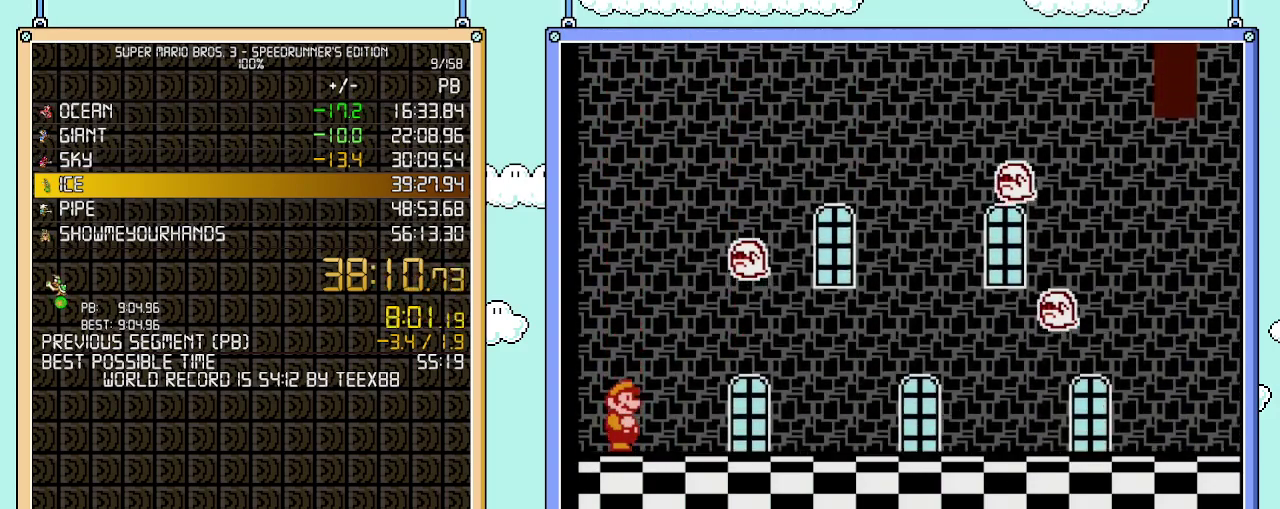
{"buttons": ["B"], "events": []}
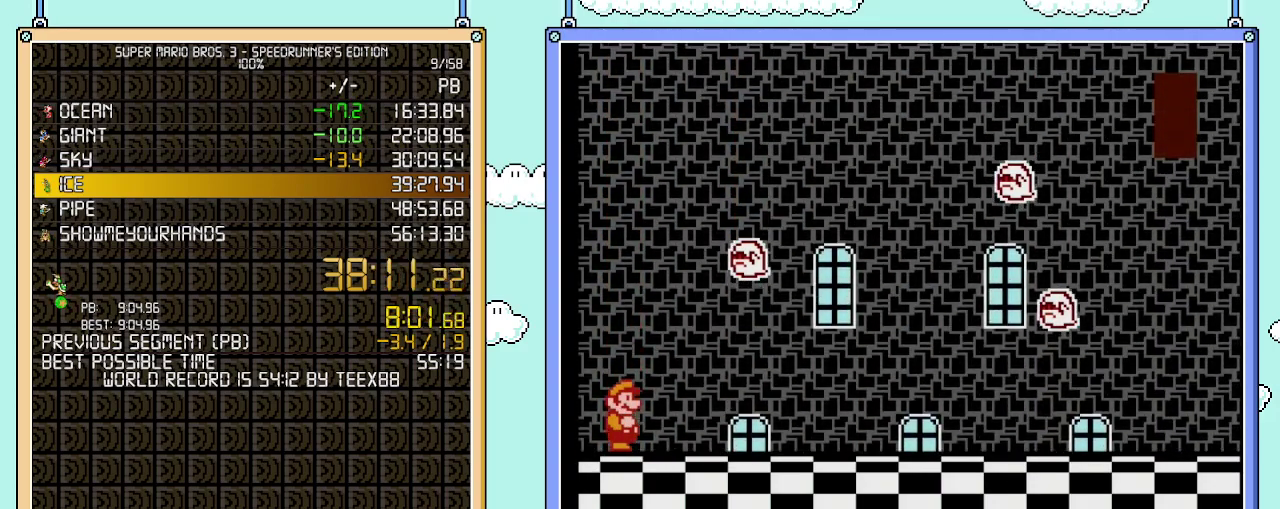
{"buttons": ["B", "DPAD_RIGHT"], "events": [[433, "DPAD_RIGHT", "down"]]}
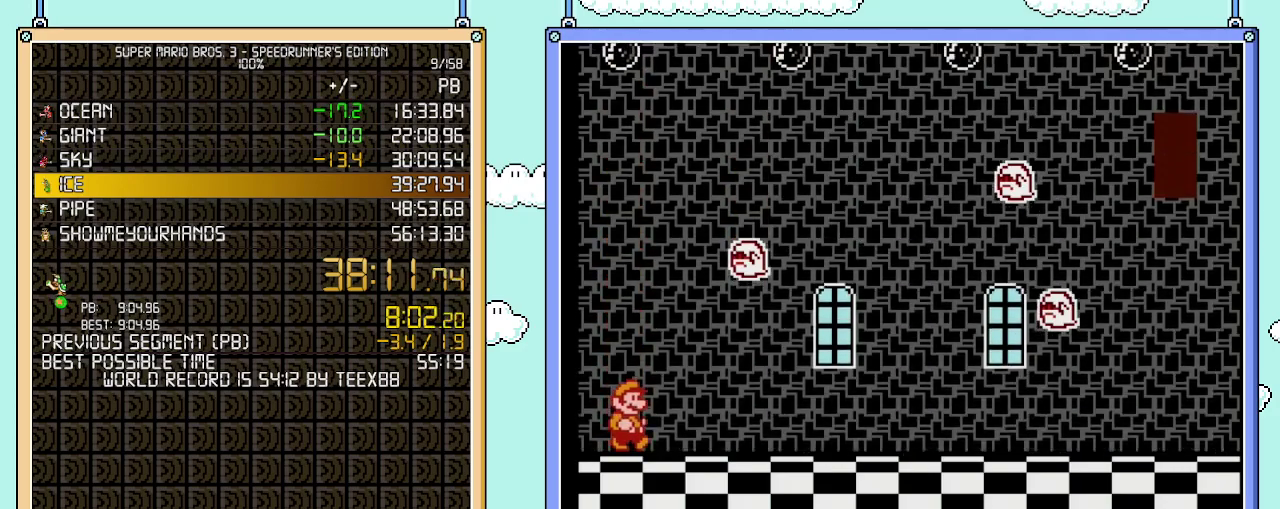
{"buttons": ["B", "DPAD_RIGHT"], "events": []}
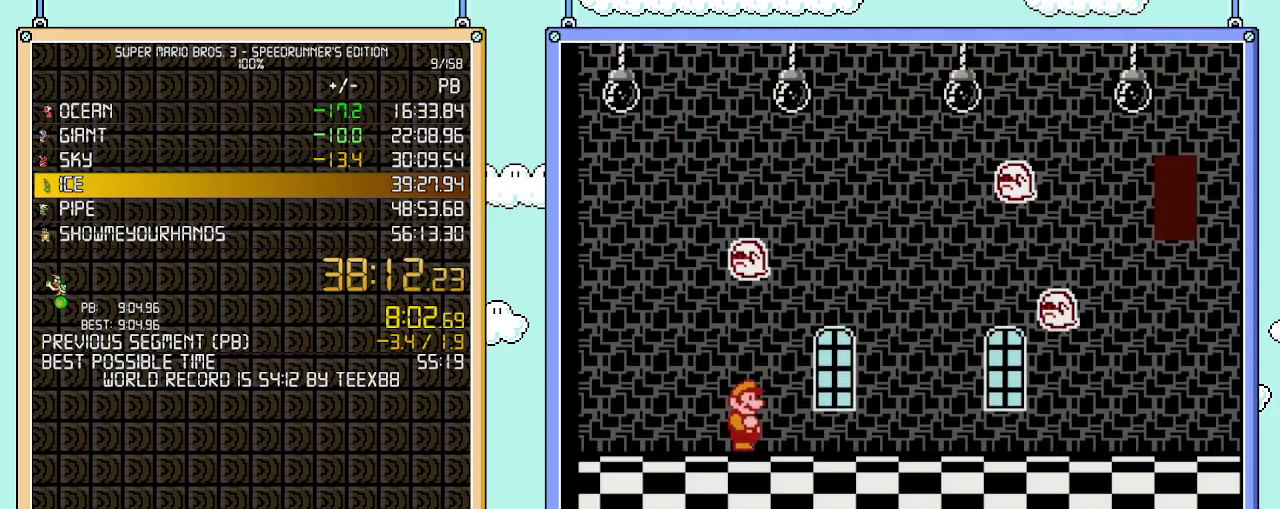
{"buttons": ["B", "DPAD_RIGHT"], "events": []}
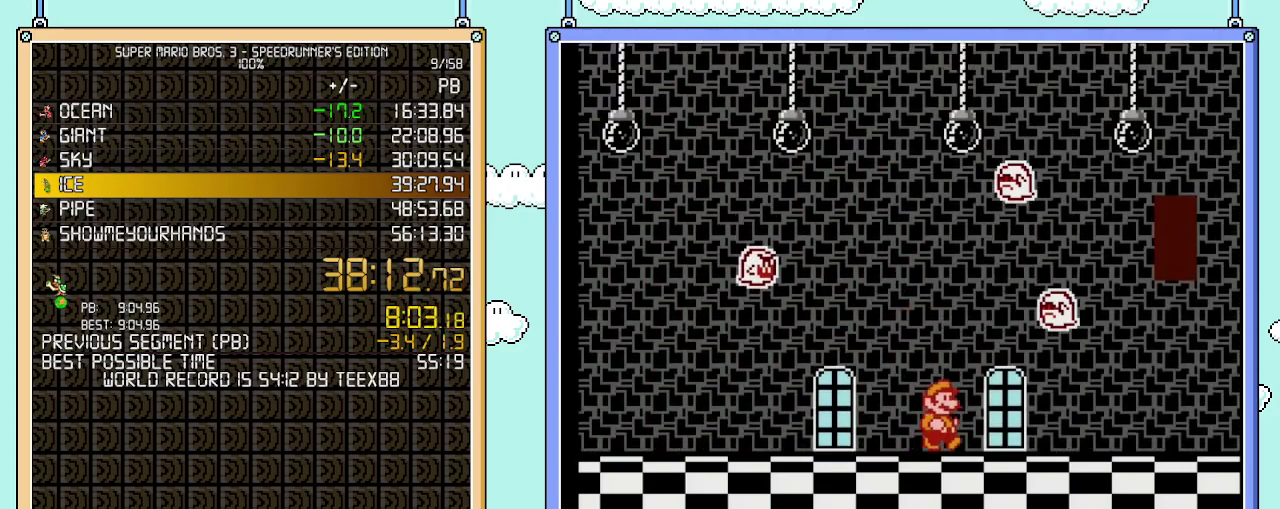
{"buttons": ["B", "DPAD_RIGHT"], "events": []}
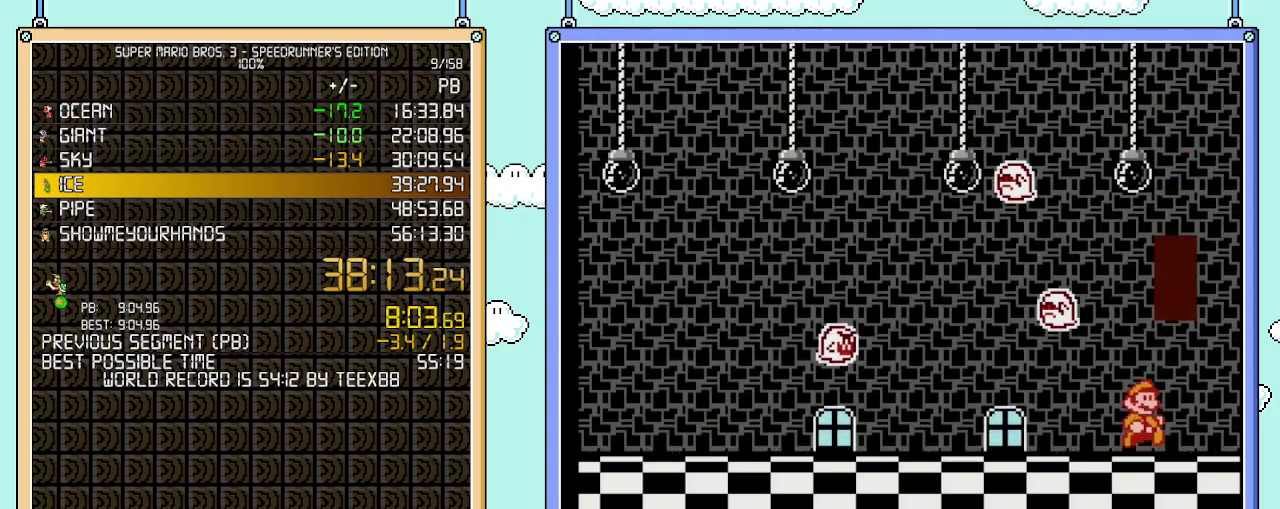
{"buttons": ["A", "B"], "events": [[150, "A", "down"], [150, "DPAD_LEFT", "down"], [150, "DPAD_RIGHT", "up"], [217, "DPAD_LEFT", "up"]]}
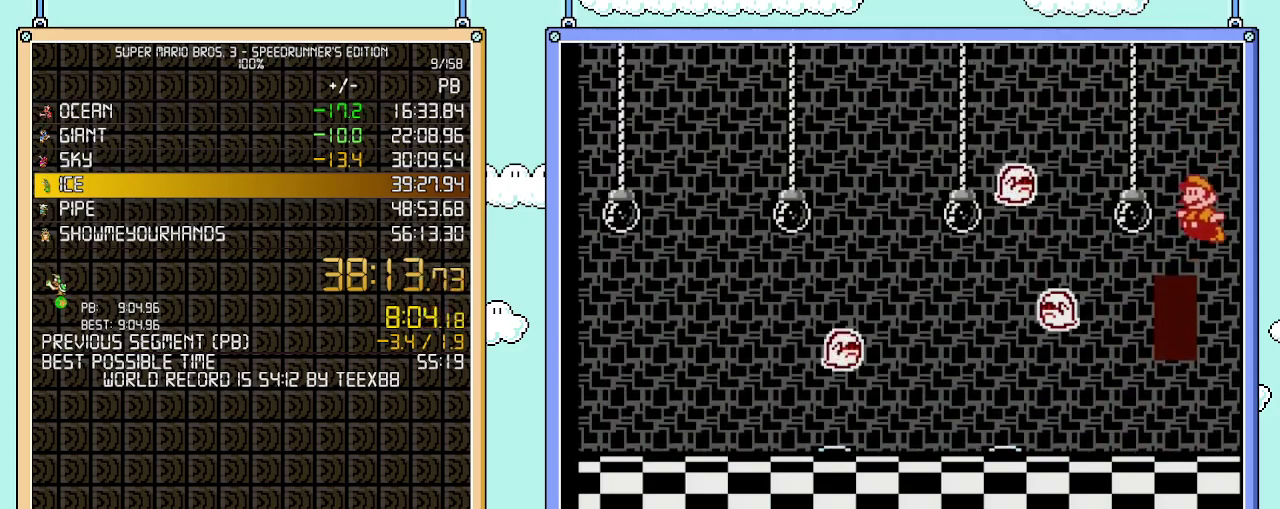
{"buttons": ["B", "DPAD_LEFT"], "events": [[150, "A", "up"], [500, "DPAD_LEFT", "down"]]}
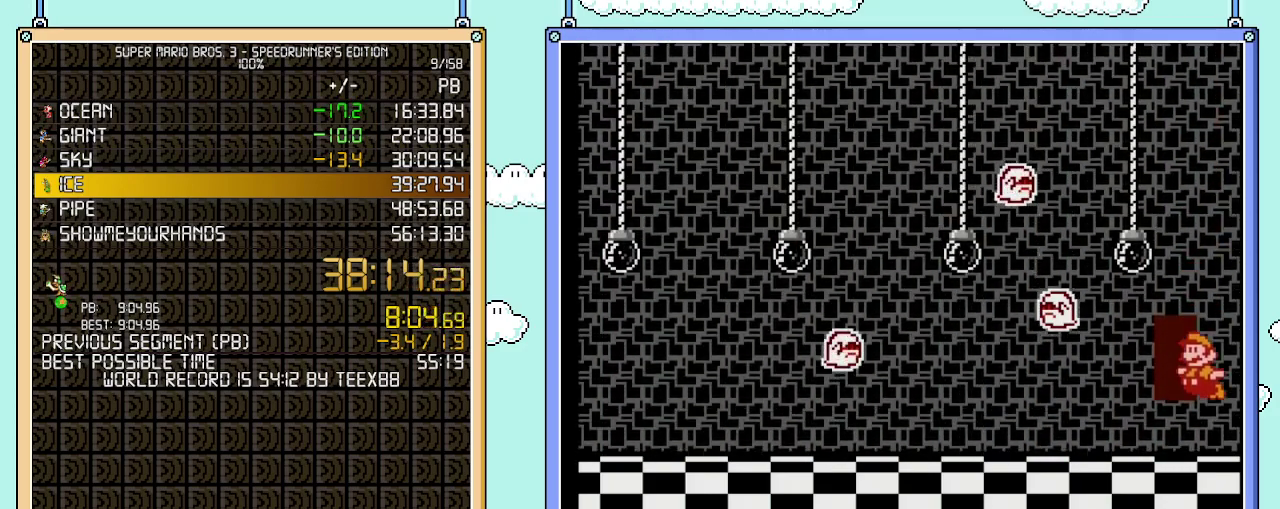
{"buttons": ["B"], "events": [[183, "DPAD_LEFT", "up"], [233, "DPAD_UP", "down"], [333, "DPAD_UP", "up"]]}
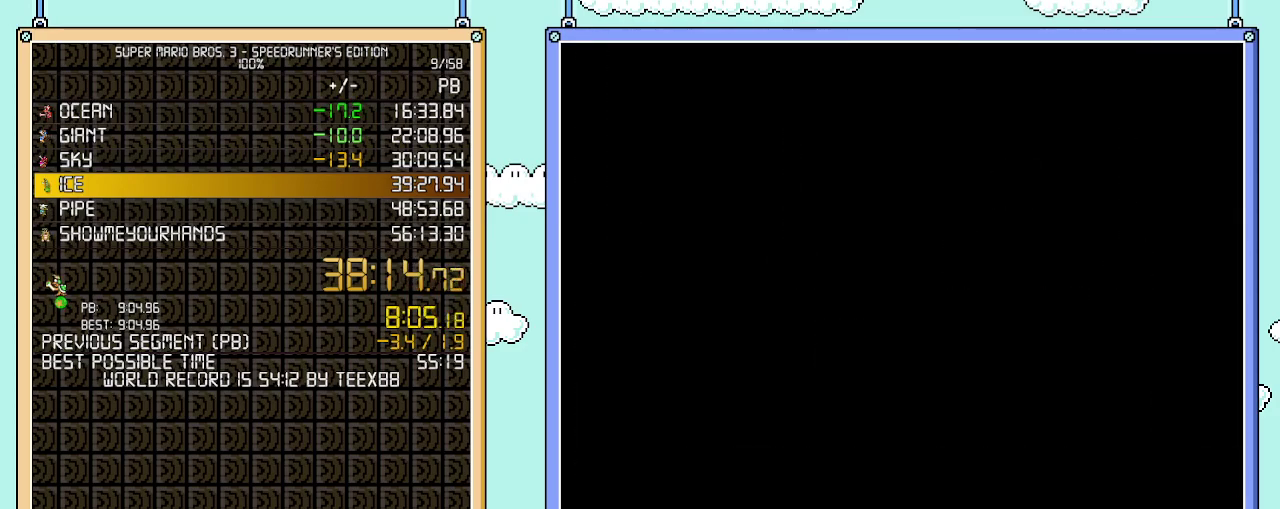
{"buttons": ["B", "DPAD_RIGHT"], "events": [[433, "DPAD_RIGHT", "down"]]}
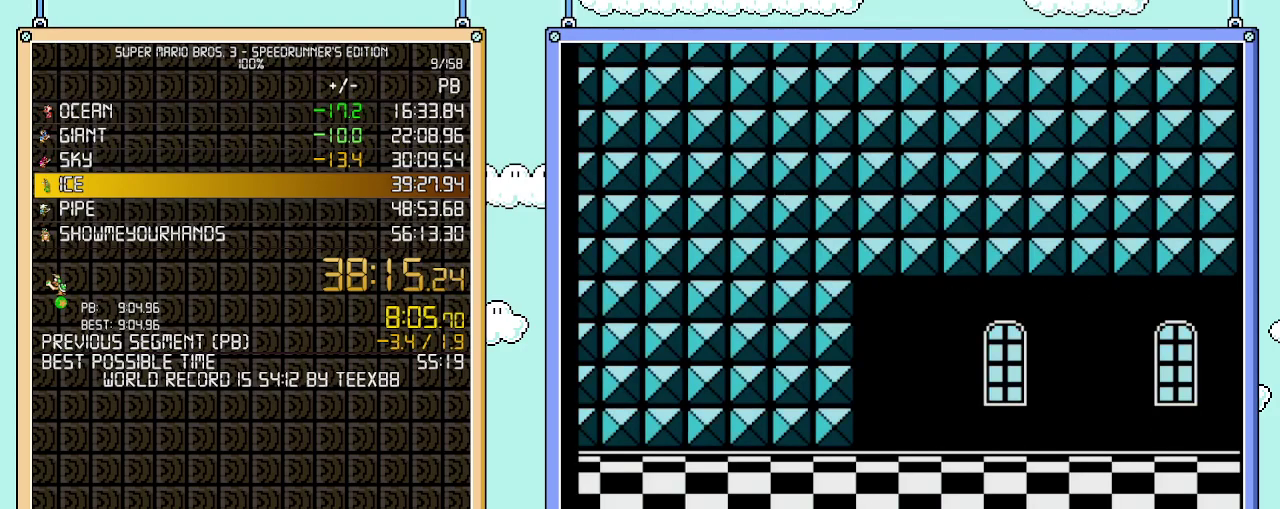
{"buttons": ["B", "DPAD_RIGHT"], "events": [[150, "A", "down"], [250, "A", "up"], [267, "B", "up"], [500, "B", "down"]]}
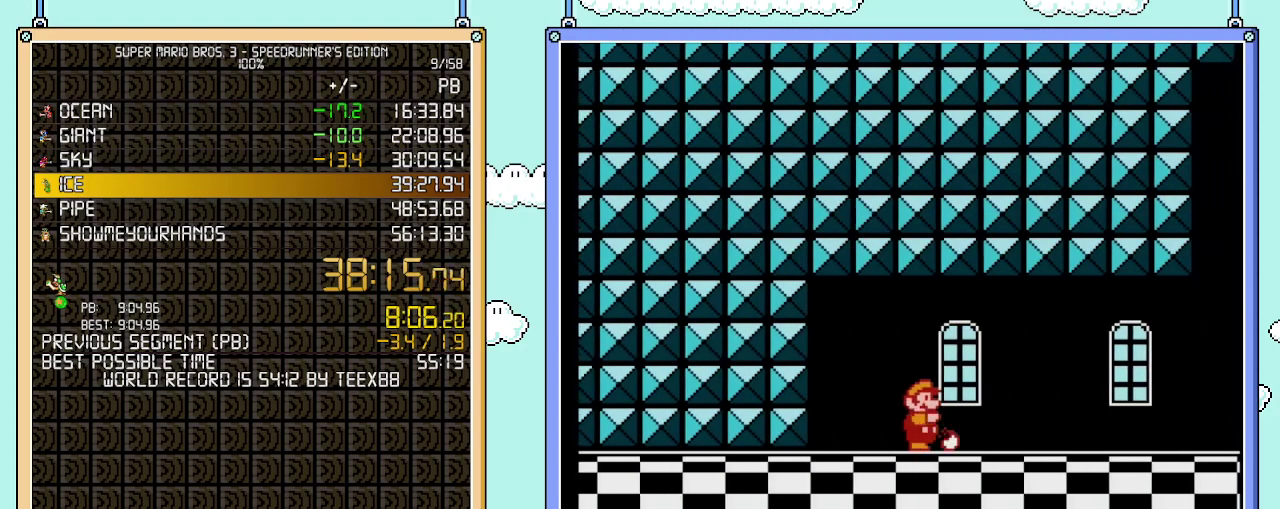
{"buttons": ["B", "DPAD_RIGHT"], "events": []}
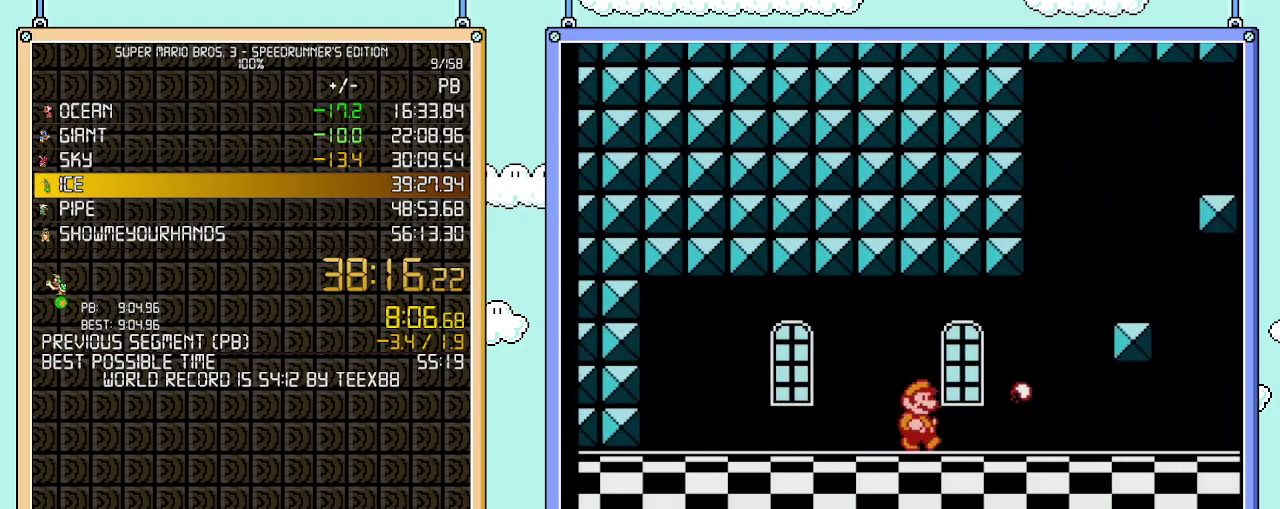
{"buttons": ["B", "DPAD_RIGHT"], "events": []}
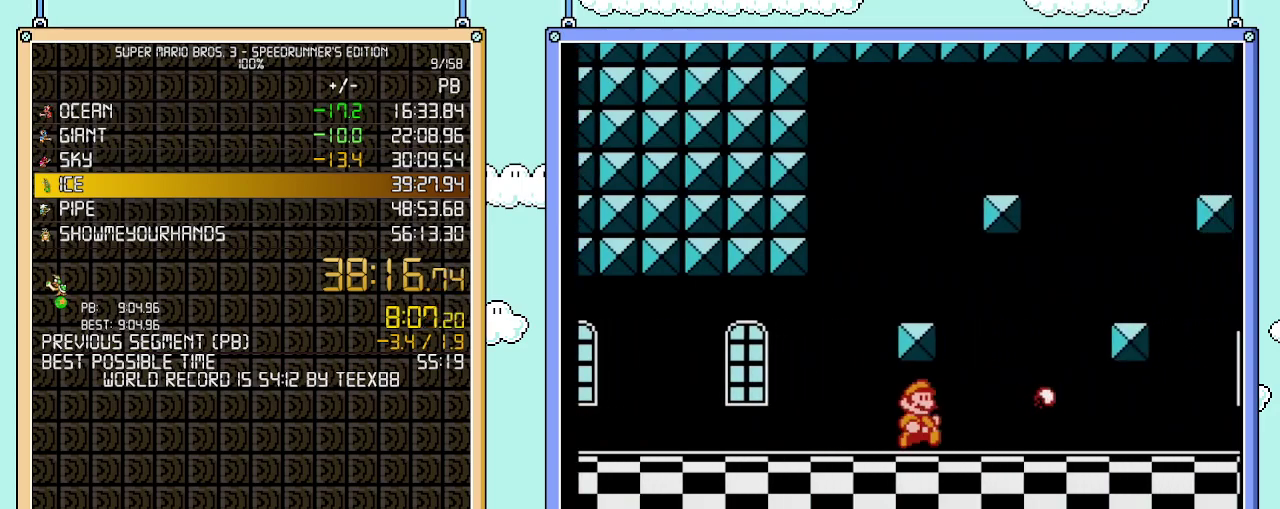
{"buttons": ["B", "DPAD_RIGHT"], "events": []}
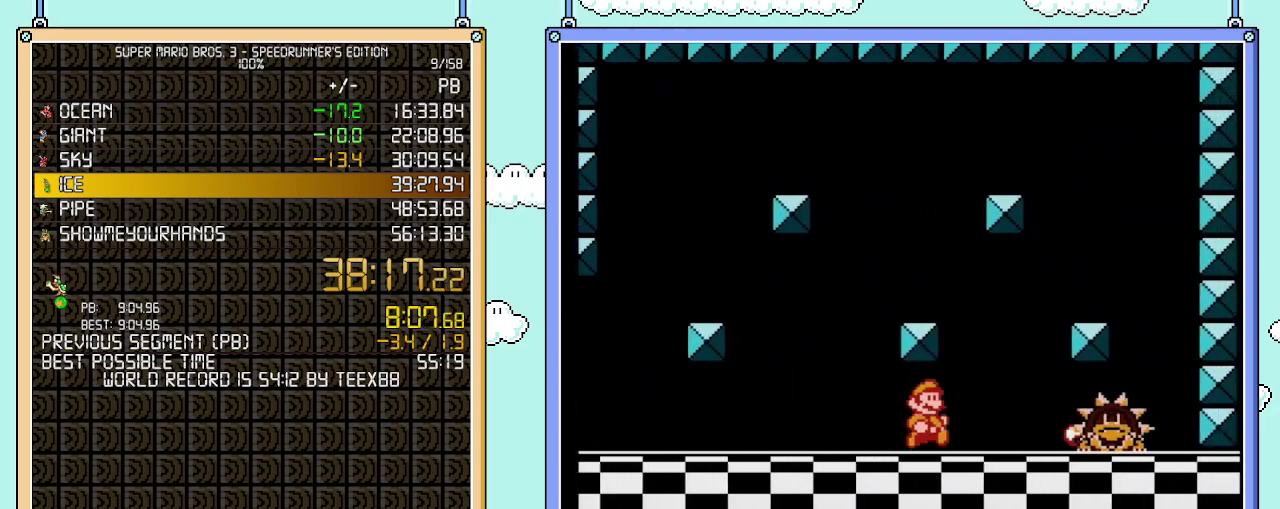
{"buttons": [], "events": [[17, "B", "up"], [117, "DPAD_RIGHT", "up"], [217, "B", "down"], [267, "B", "up"], [433, "B", "down"], [500, "B", "up"]]}
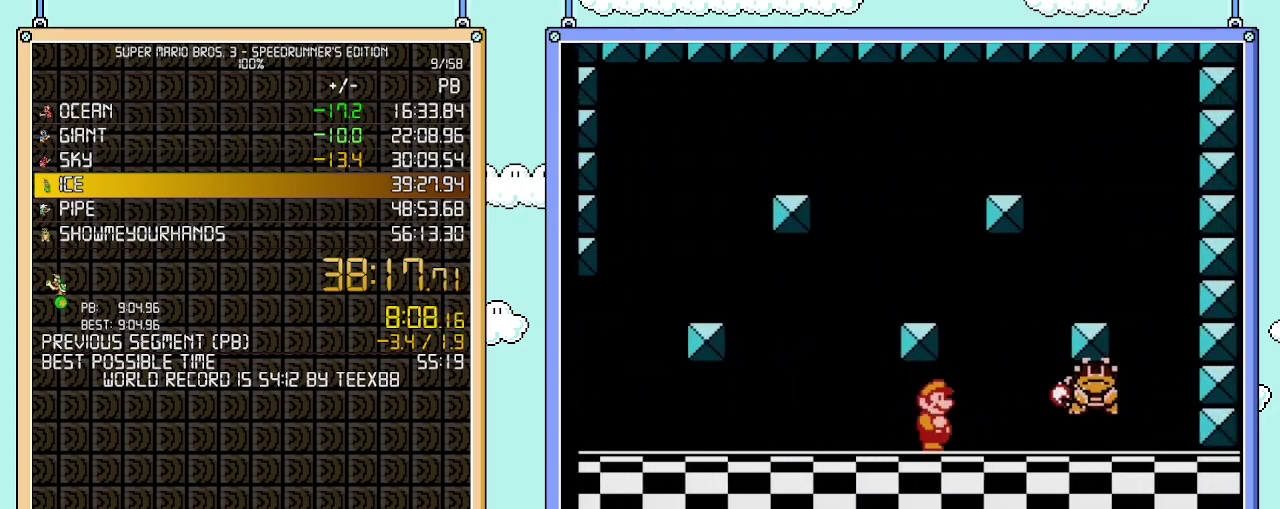
{"buttons": ["B", "DPAD_RIGHT"], "events": [[50, "B", "down"], [117, "B", "up"], [367, "DPAD_RIGHT", "down"], [400, "B", "down"]]}
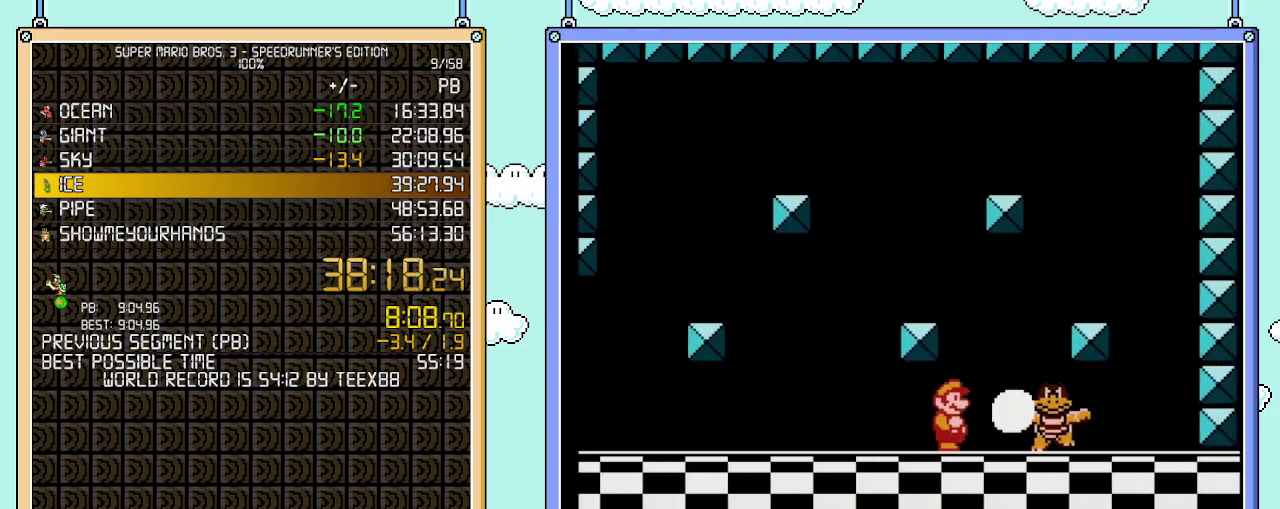
{"buttons": [], "events": [[183, "A", "down"], [300, "B", "up"], [433, "A", "up"], [483, "DPAD_RIGHT", "up"]]}